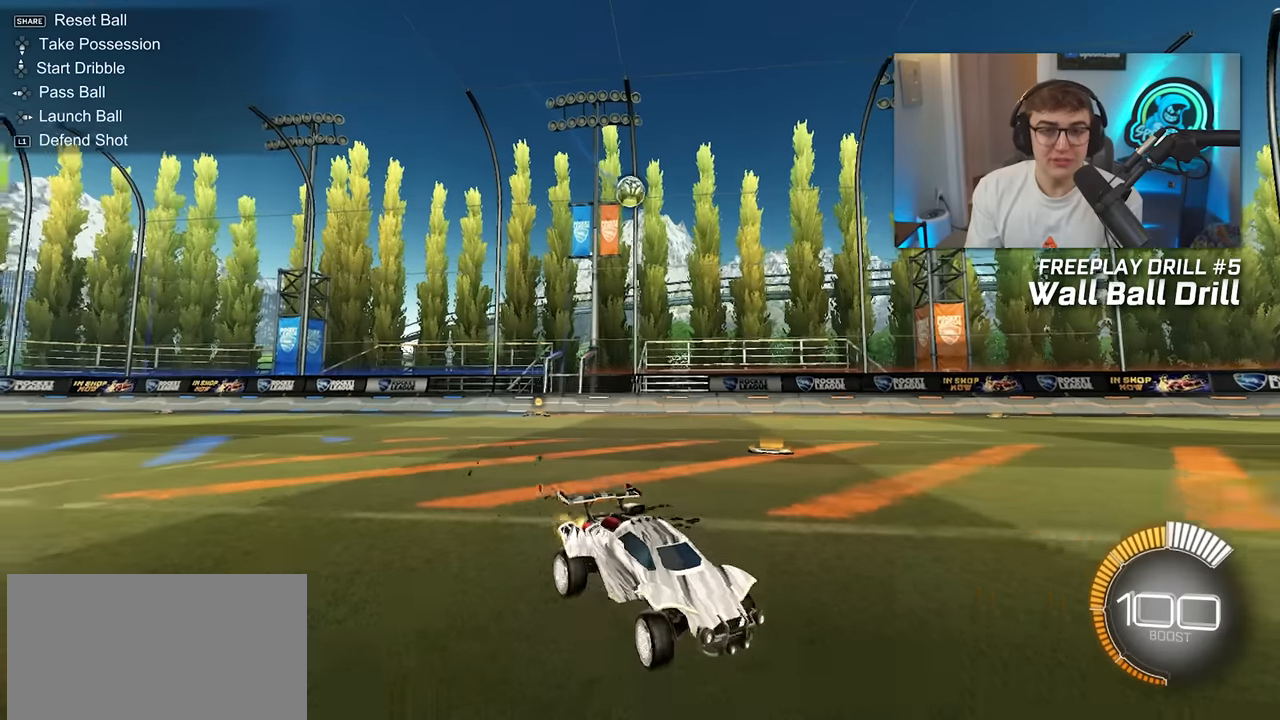
Gameplay with a controller (PlayStation layout); each line is a JSON object with the inputs held at the frame after it. "events" lists button and stick changes between this image and that frame as [ms after this image, input, new state], when the widget could be followed in between. Not read: L3 R3.
{"buttons": ["L2"], "left_stick": "center", "right_stick": "center", "events": [[133, "left_stick", "up"], [350, "left_stick", "center"]]}
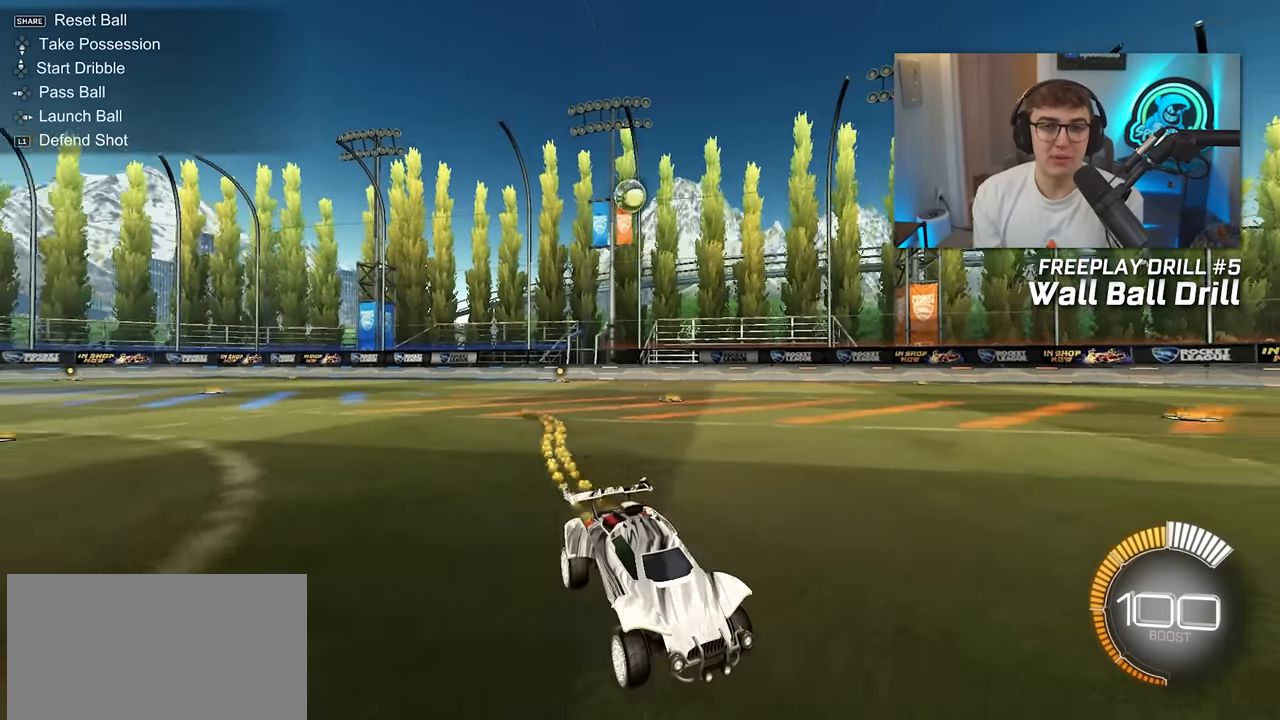
{"buttons": ["L2"], "left_stick": "up", "right_stick": "center", "events": [[100, "L2", "up"], [150, "L2", "down"], [217, "left_stick", "up"]]}
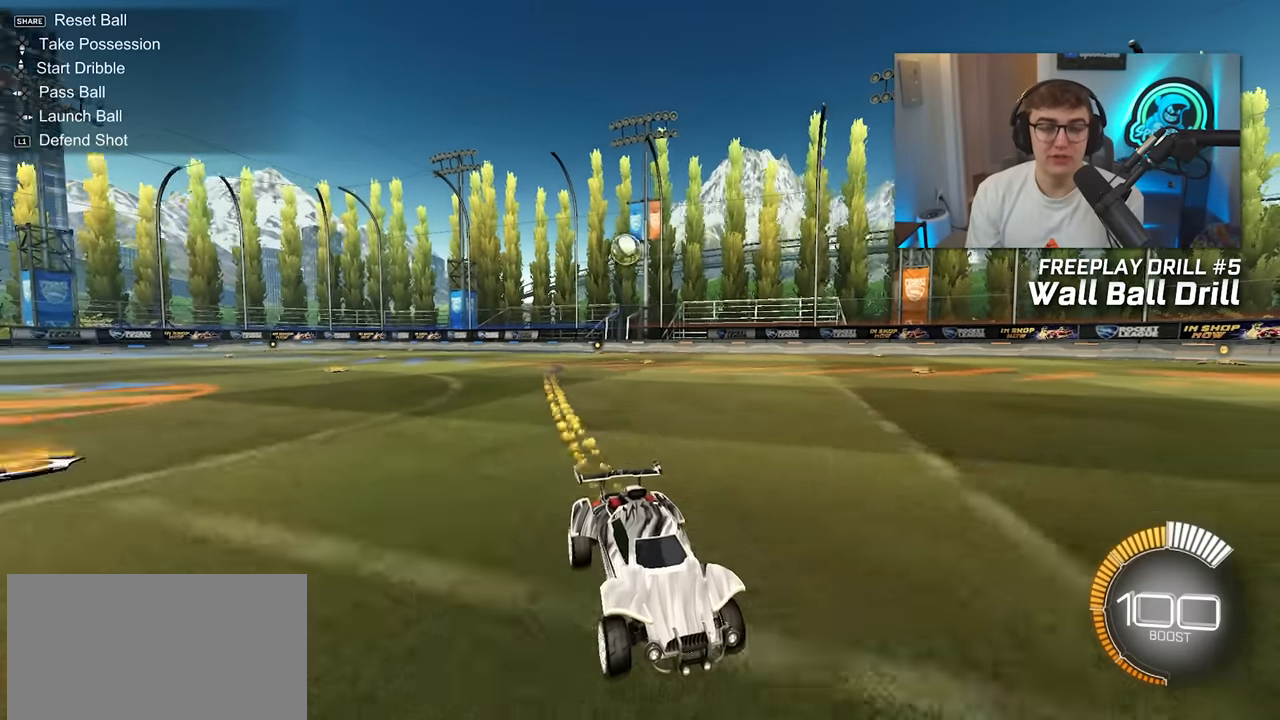
{"buttons": [], "left_stick": "up", "right_stick": "center", "events": [[200, "L2", "up"]]}
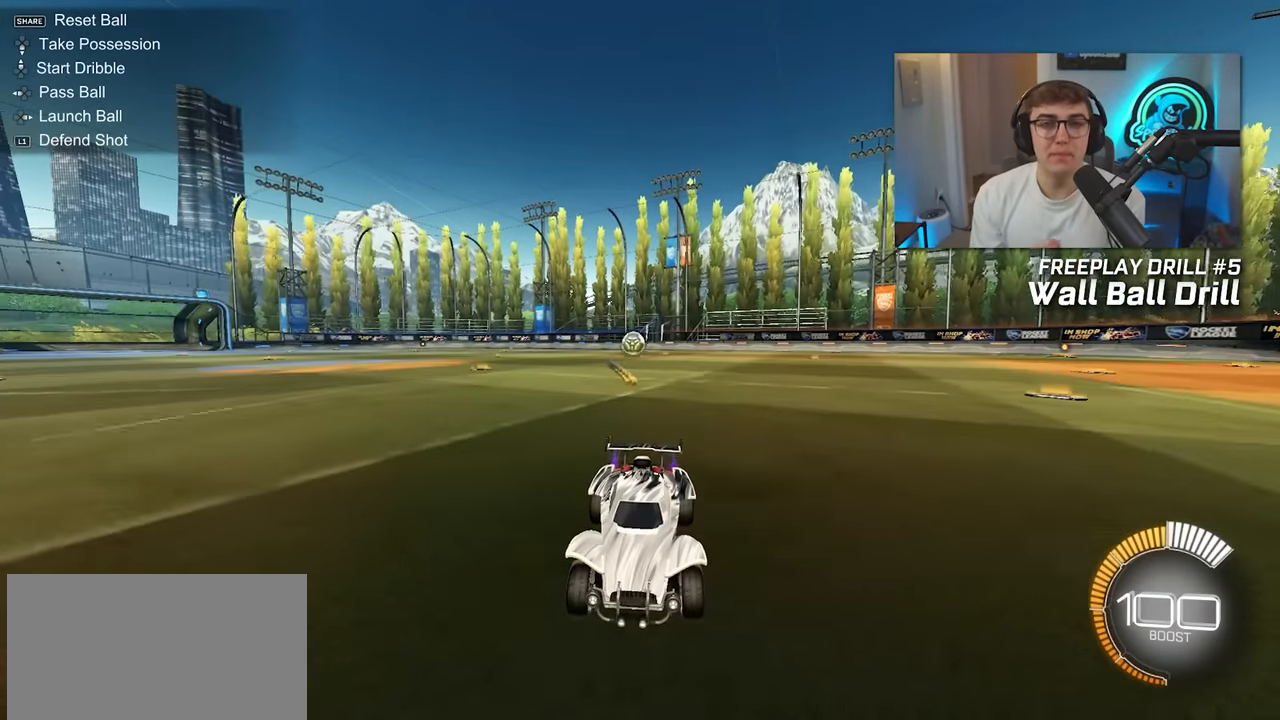
{"buttons": ["R1"], "left_stick": "right", "right_stick": "center", "events": [[33, "left_stick", "up-right"], [300, "left_stick", "up"], [483, "R1", "down"], [483, "left_stick", "right"]]}
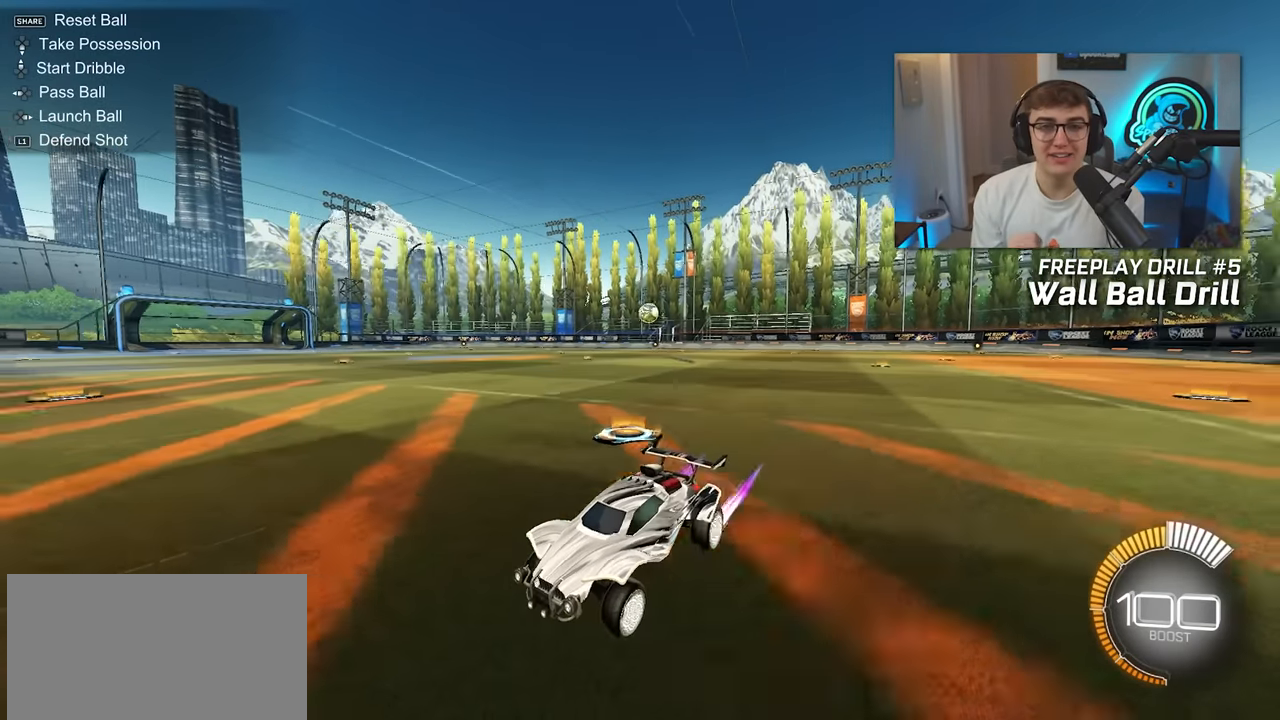
{"buttons": [], "left_stick": "up-right", "right_stick": "center", "events": [[233, "R1", "up"], [367, "left_stick", "up-right"]]}
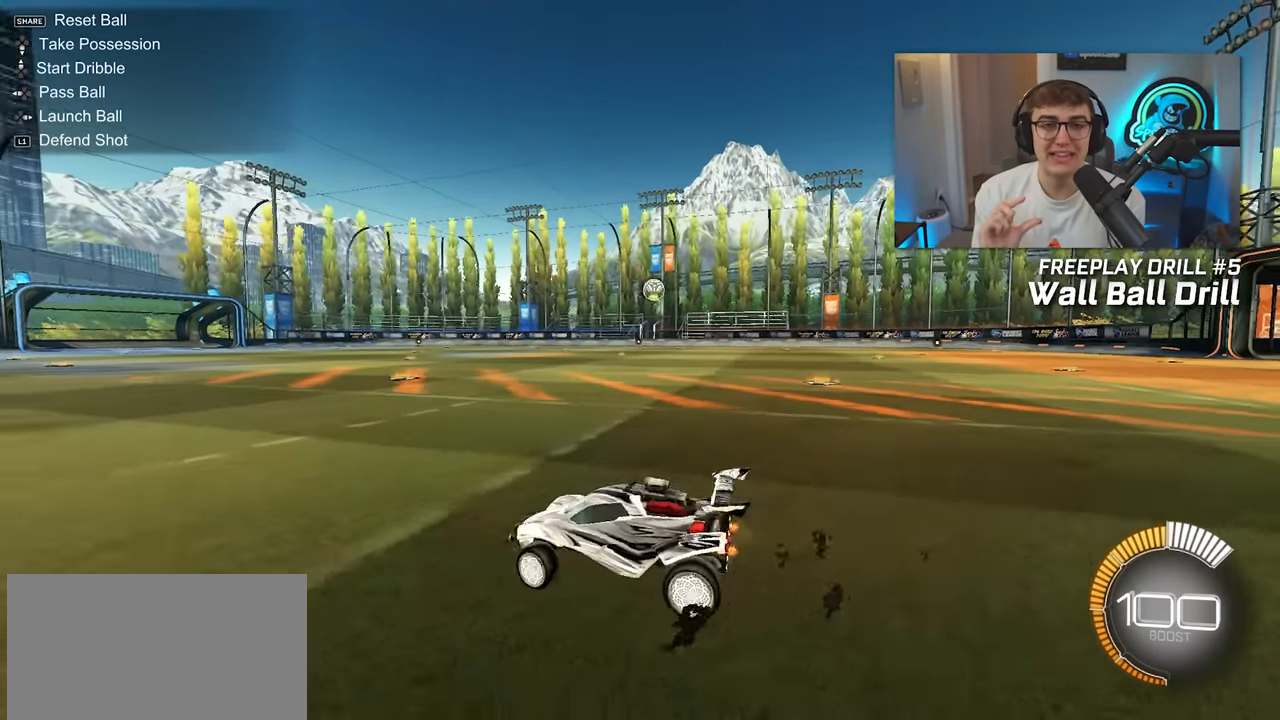
{"buttons": [], "left_stick": "up-right", "right_stick": "center", "events": [[217, "left_stick", "up"], [450, "left_stick", "up-right"]]}
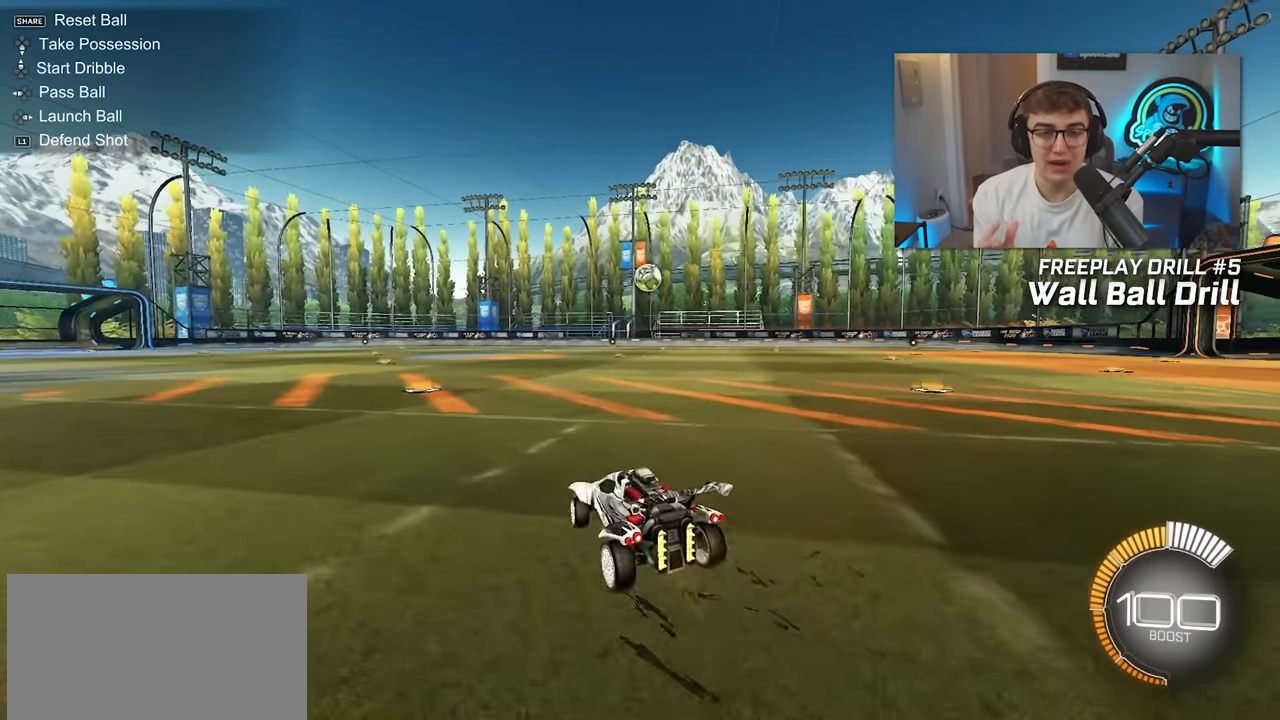
{"buttons": [], "left_stick": "up", "right_stick": "center", "events": [[83, "left_stick", "up"], [217, "L2", "down"], [383, "L2", "up"]]}
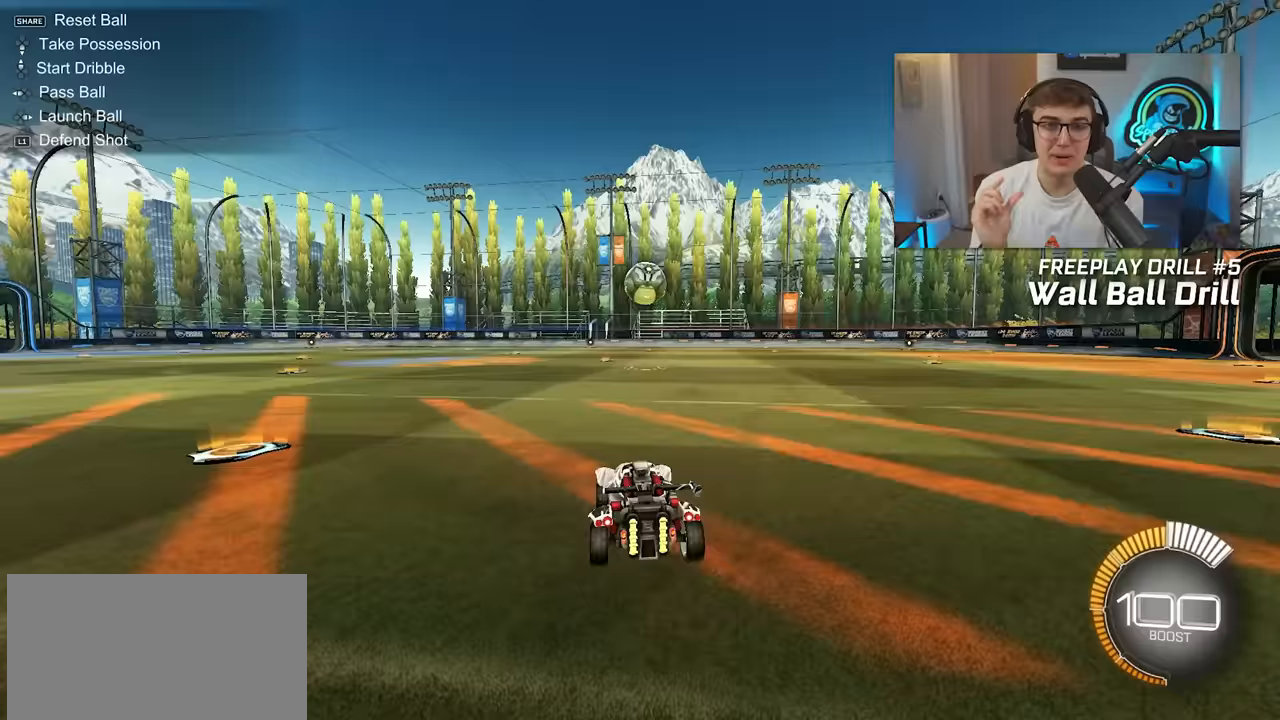
{"buttons": ["L2"], "left_stick": "up-left", "right_stick": "center", "events": [[167, "left_stick", "up-right"], [250, "L2", "down"], [400, "CROSS", "down"], [417, "left_stick", "up-left"], [483, "CROSS", "up"]]}
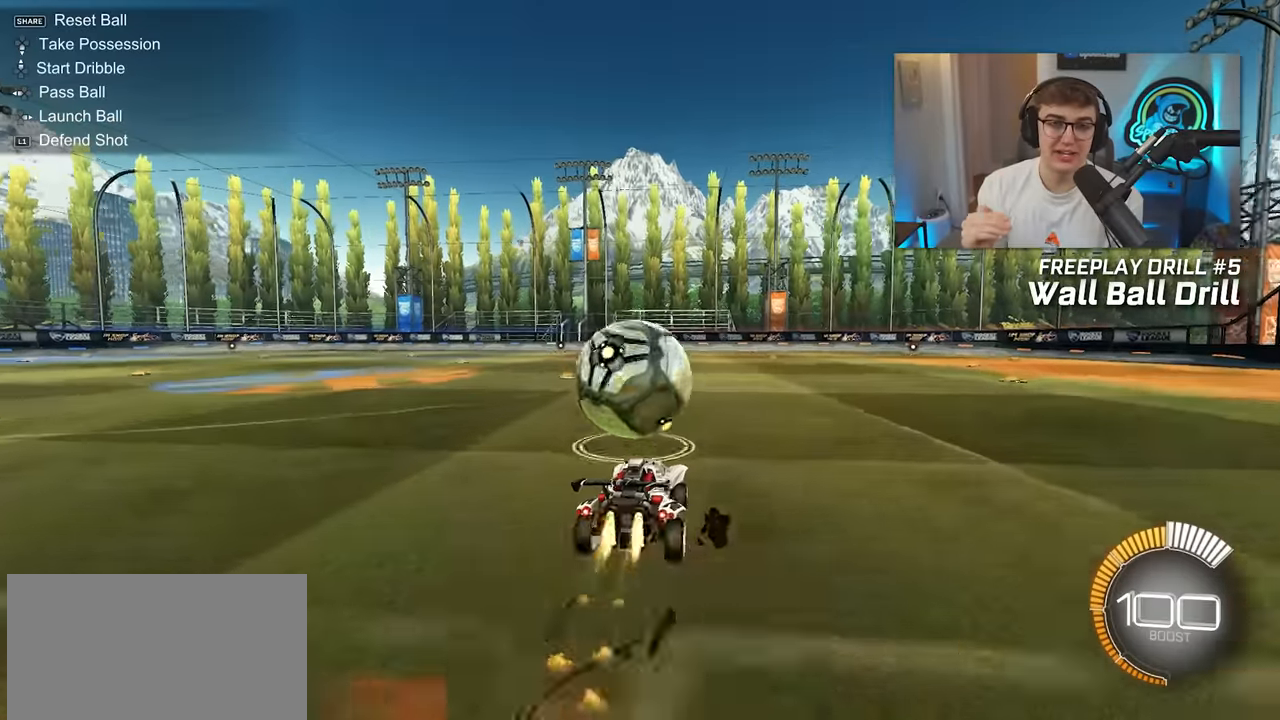
{"buttons": ["SQUARE", "TRIANGLE"], "left_stick": "down-left", "right_stick": "center", "events": [[50, "CROSS", "down"], [117, "left_stick", "down-left"], [183, "CROSS", "up"], [233, "L2", "up"], [350, "SQUARE", "down"], [450, "TRIANGLE", "down"]]}
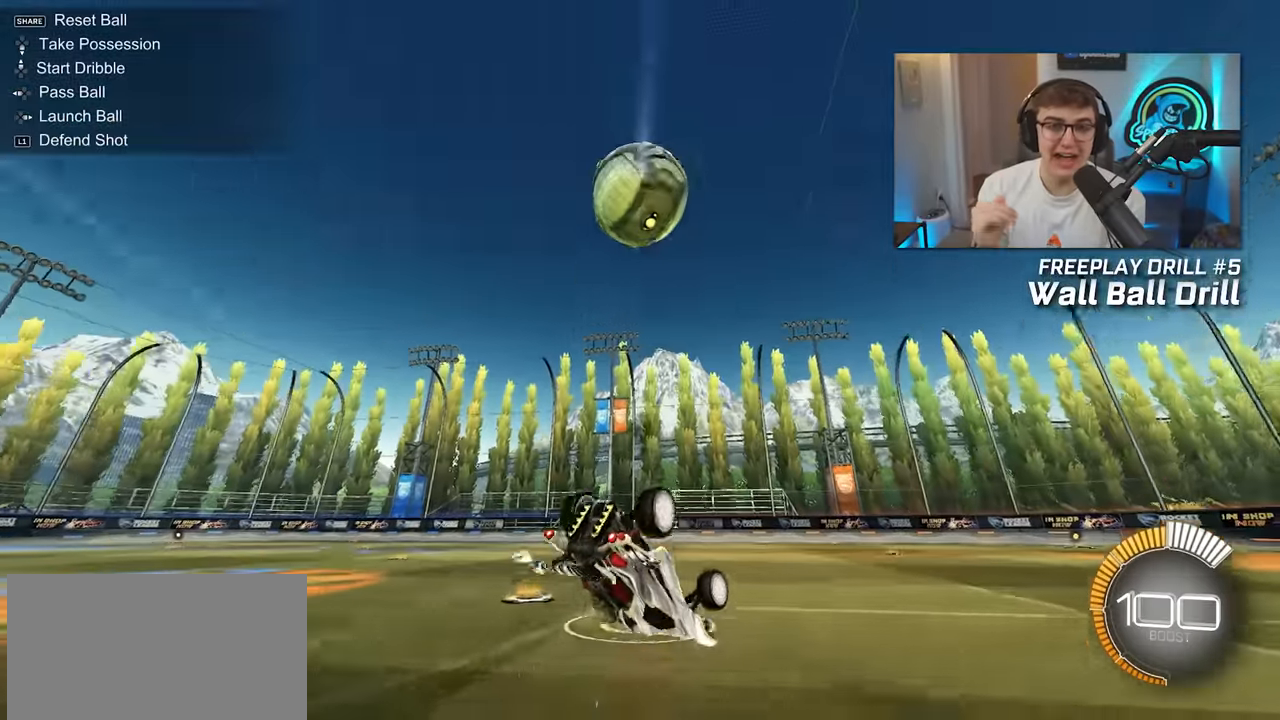
{"buttons": [], "left_stick": "left", "right_stick": "center", "events": [[217, "TRIANGLE", "up"], [267, "SQUARE", "up"], [350, "TRIANGLE", "down"], [467, "TRIANGLE", "up"], [500, "left_stick", "left"]]}
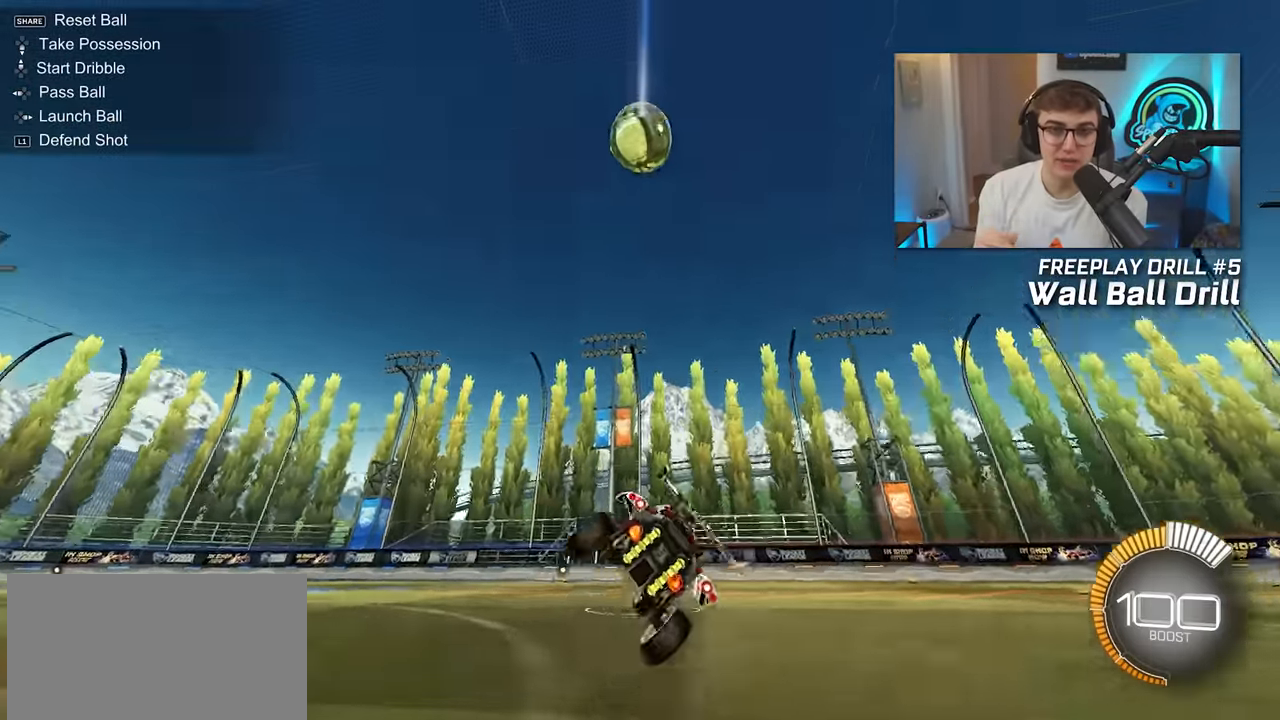
{"buttons": ["L2"], "left_stick": "up-left", "right_stick": "center", "events": [[117, "L2", "down"], [150, "left_stick", "up-left"], [417, "L2", "up"], [483, "L2", "down"]]}
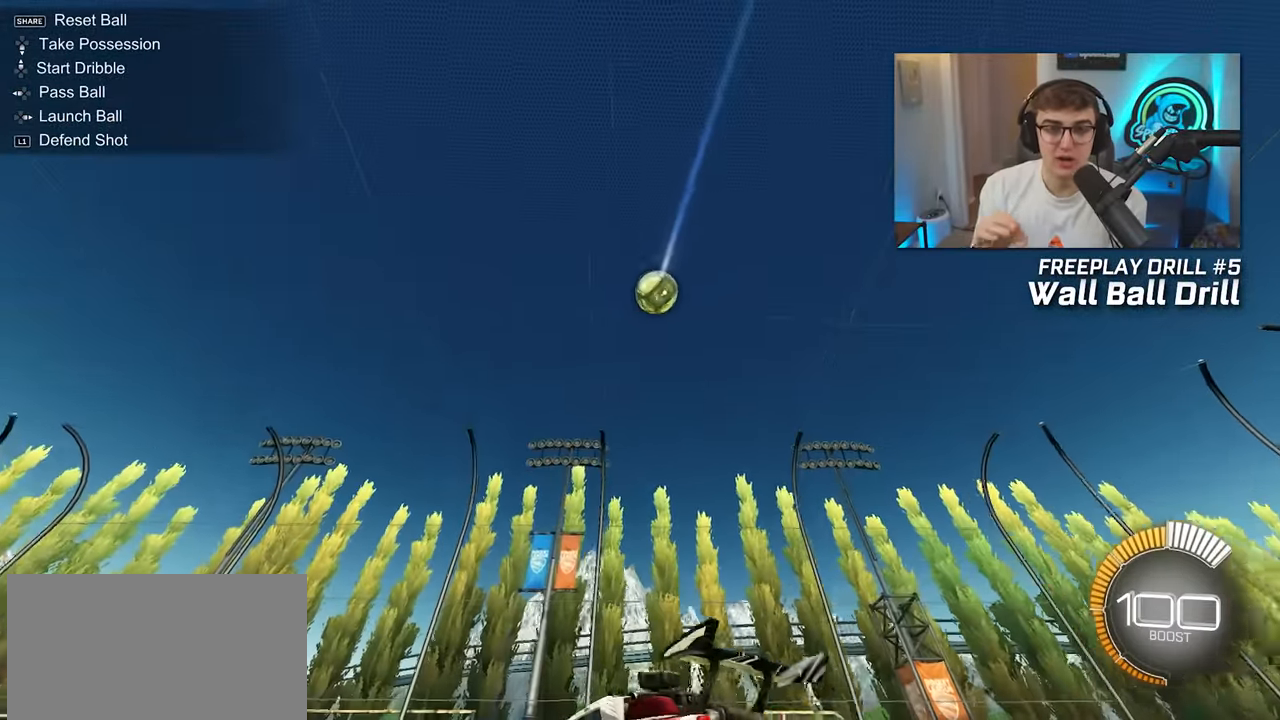
{"buttons": [], "left_stick": "up-left", "right_stick": "center", "events": [[150, "left_stick", "center"], [333, "left_stick", "up-left"], [350, "L2", "up"]]}
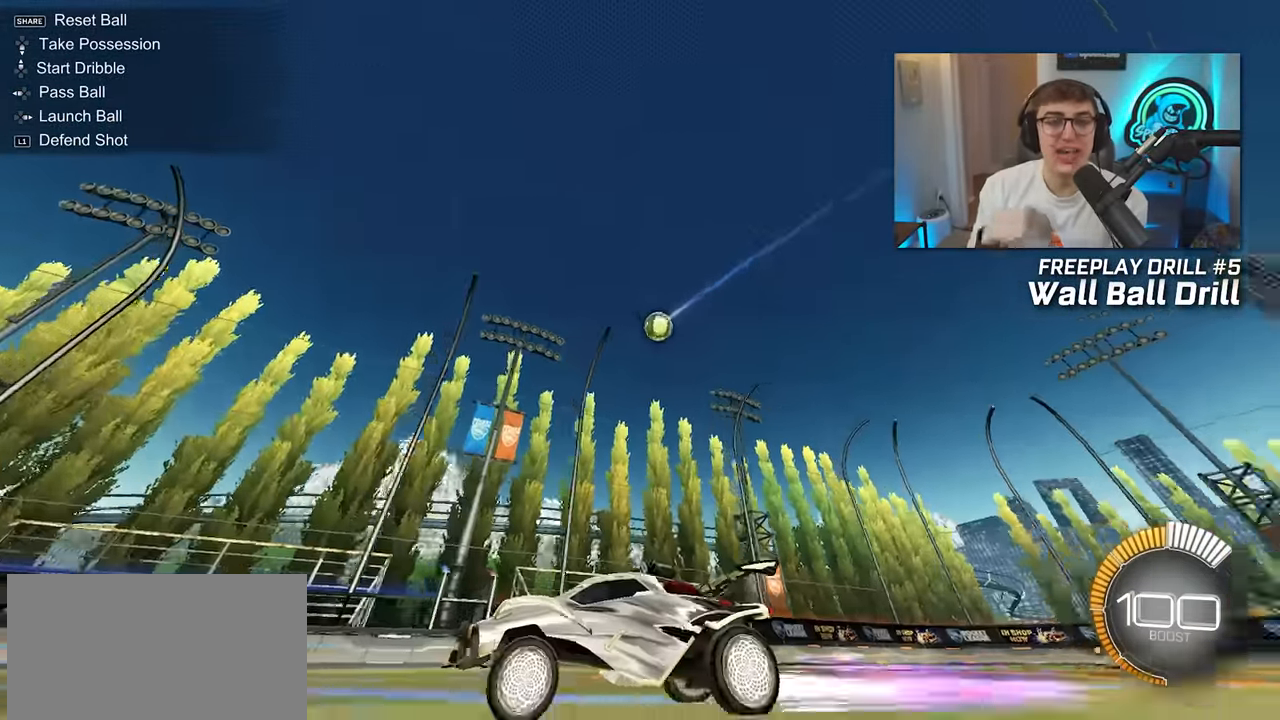
{"buttons": [], "left_stick": "up-left", "right_stick": "center", "events": []}
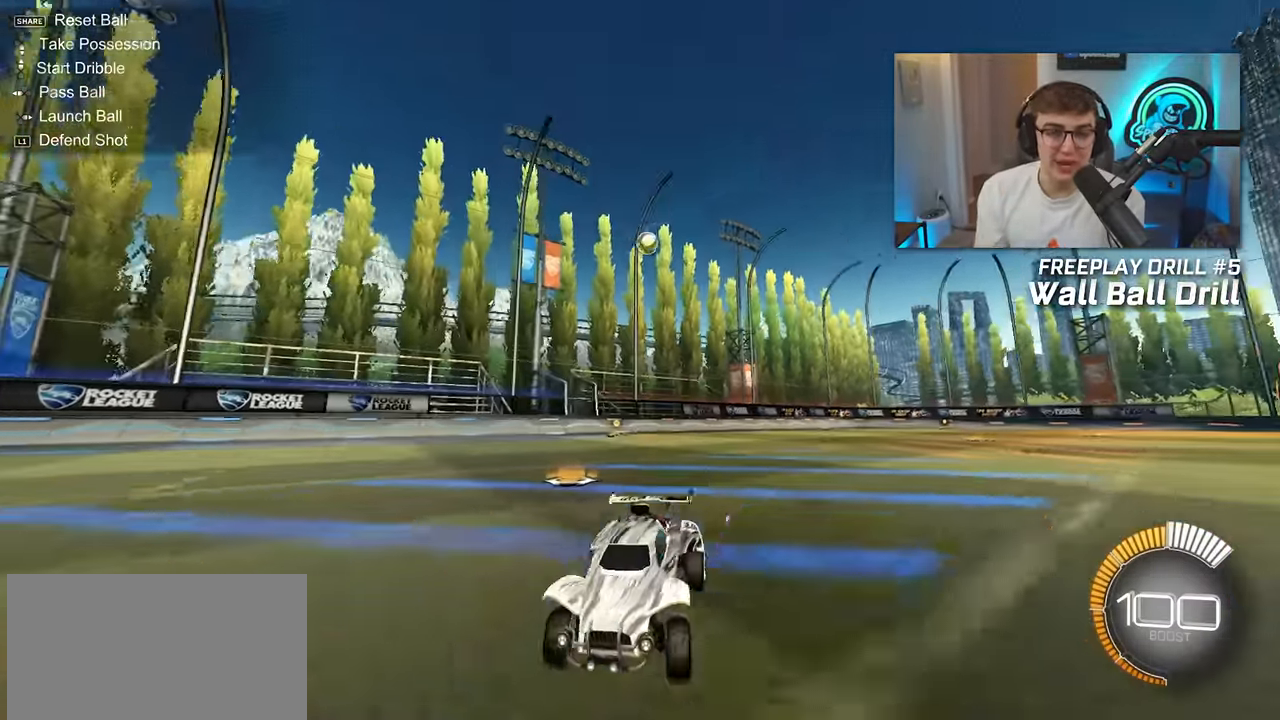
{"buttons": [], "left_stick": "center", "right_stick": "center", "events": [[333, "left_stick", "center"]]}